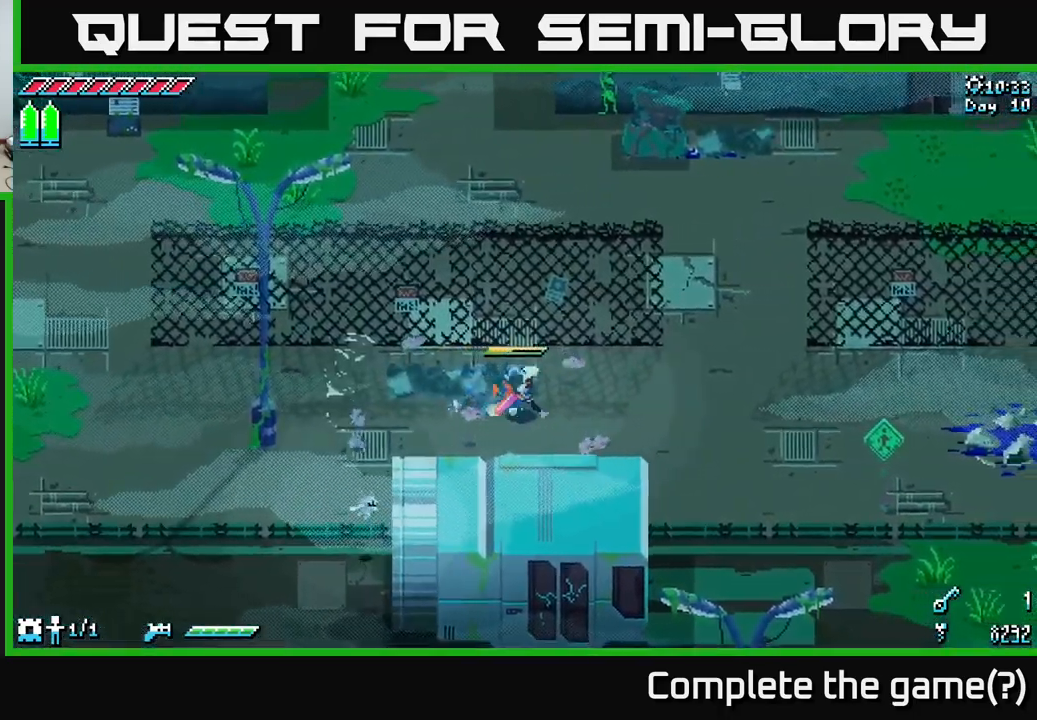
Gameplay with a controller (Xbox layout); each line is a JSON object with the inputs held at the frame after it. "events" lists button and stick changes between this image and that frame as [ms after this image, input, new state], when the widget could be followed in between.
{"buttons": ["X"], "left_stick": "up-right", "right_stick": "center", "events": [[300, "left_stick", "up-right"]]}
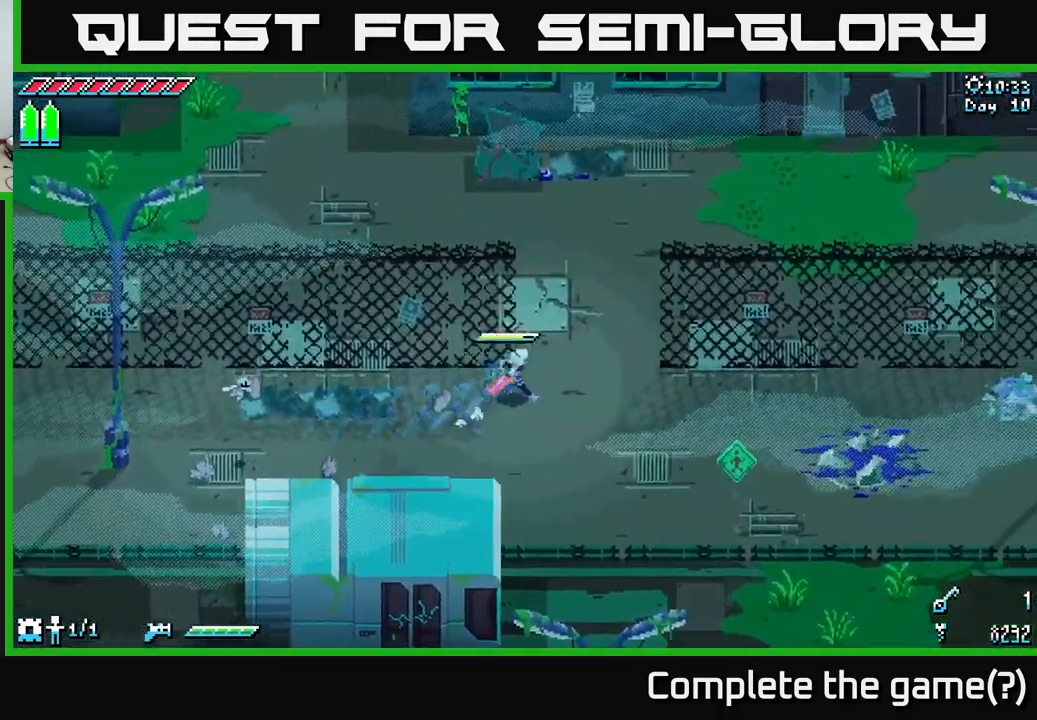
{"buttons": ["X"], "left_stick": "up", "right_stick": "center", "events": [[350, "left_stick", "up"]]}
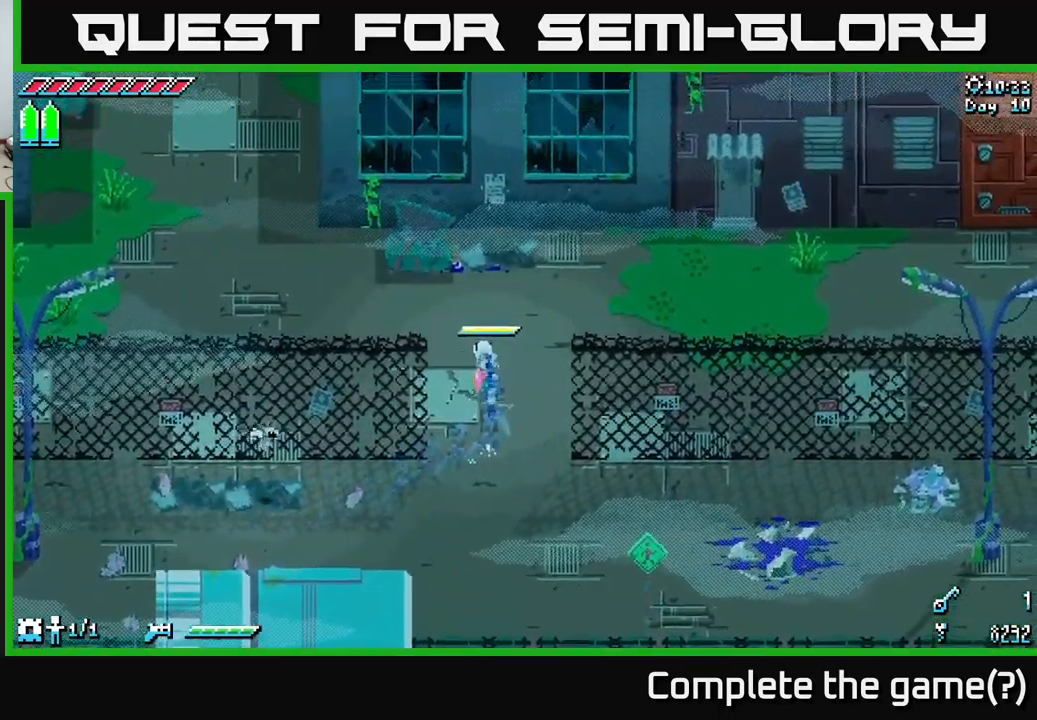
{"buttons": [], "left_stick": "down", "right_stick": "left", "events": [[300, "X", "up"], [433, "right_stick", "left"], [483, "left_stick", "down"]]}
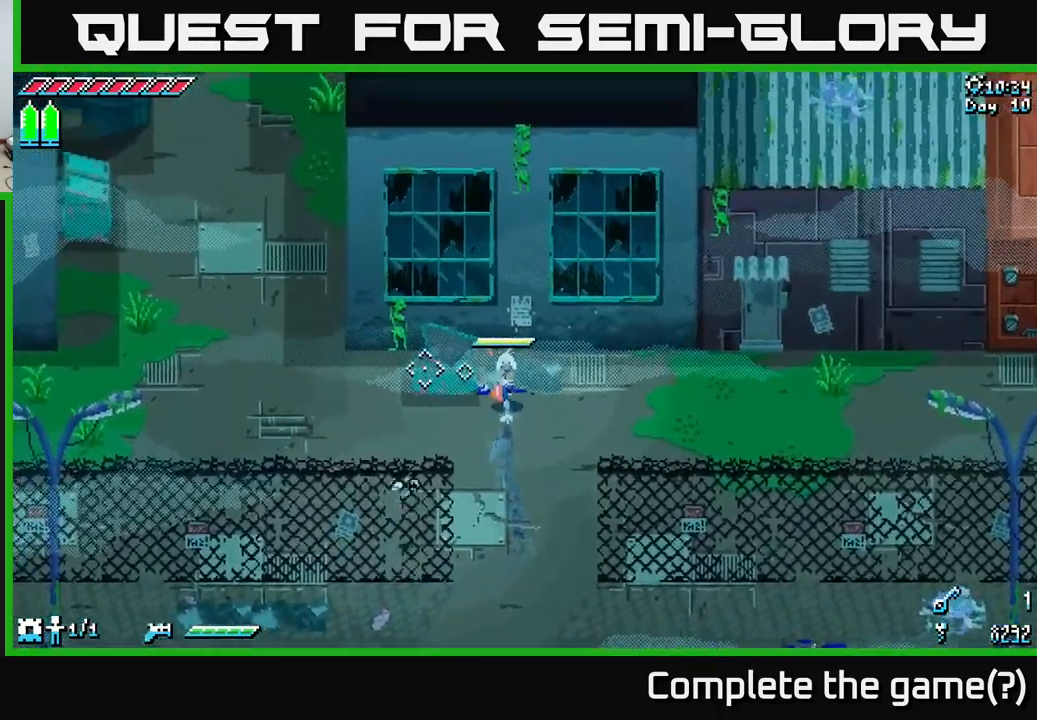
{"buttons": [], "left_stick": "center", "right_stick": "up", "events": [[117, "left_stick", "down-left"], [217, "left_stick", "left"], [317, "left_stick", "center"], [317, "right_stick", "up-left"], [483, "right_stick", "up"]]}
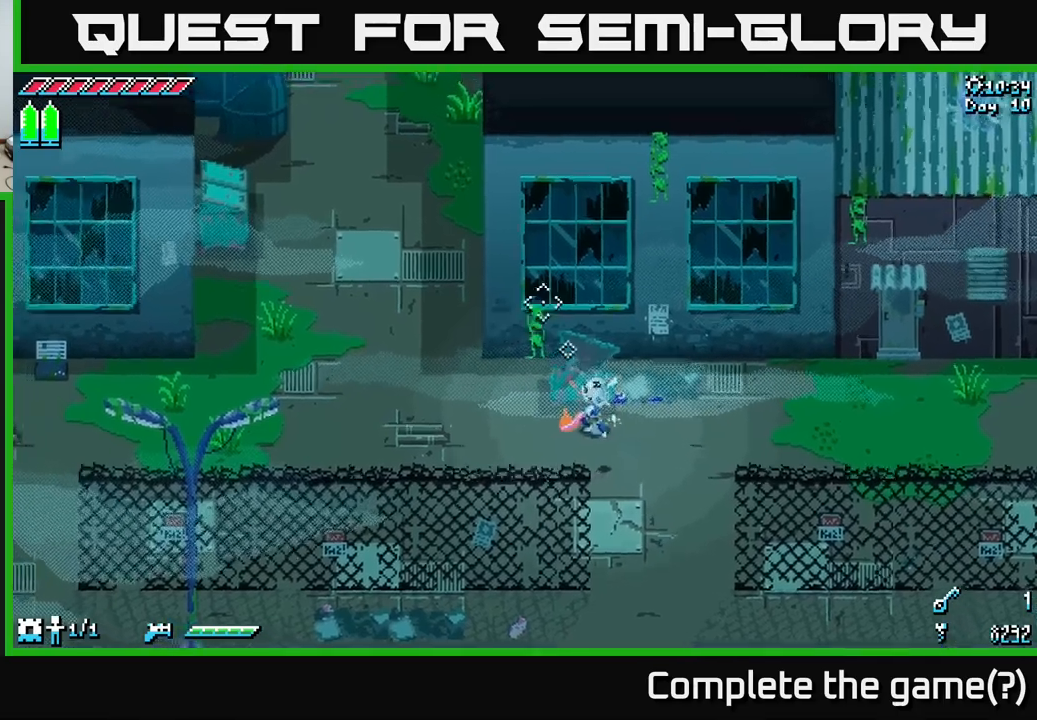
{"buttons": [], "left_stick": "right", "right_stick": "up-right", "events": [[67, "right_stick", "up-right"], [83, "left_stick", "up-right"], [167, "left_stick", "right"]]}
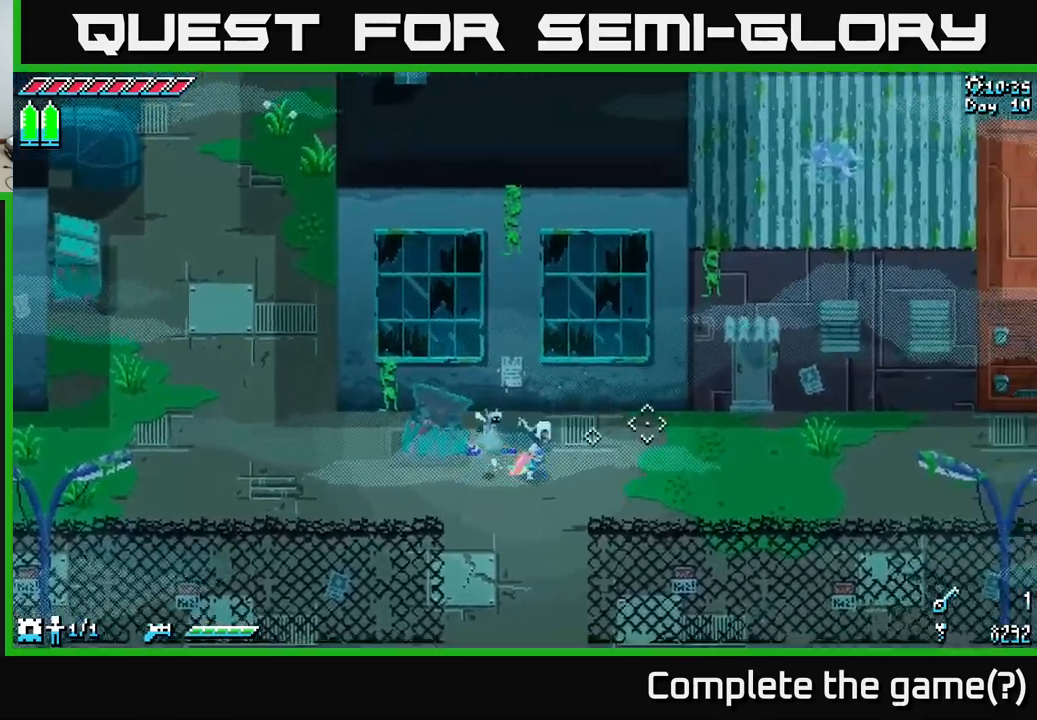
{"buttons": ["X"], "left_stick": "down", "right_stick": "center", "events": [[67, "right_stick", "center"], [100, "left_stick", "down"], [133, "X", "down"]]}
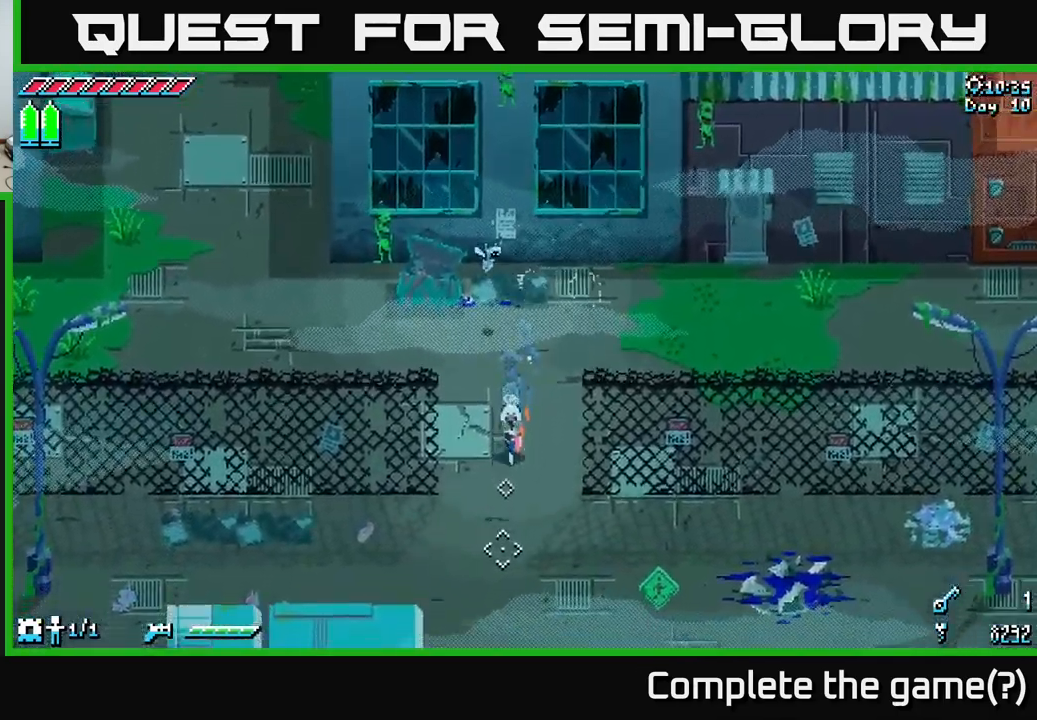
{"buttons": ["X"], "left_stick": "down-right", "right_stick": "center", "events": [[100, "left_stick", "down-right"]]}
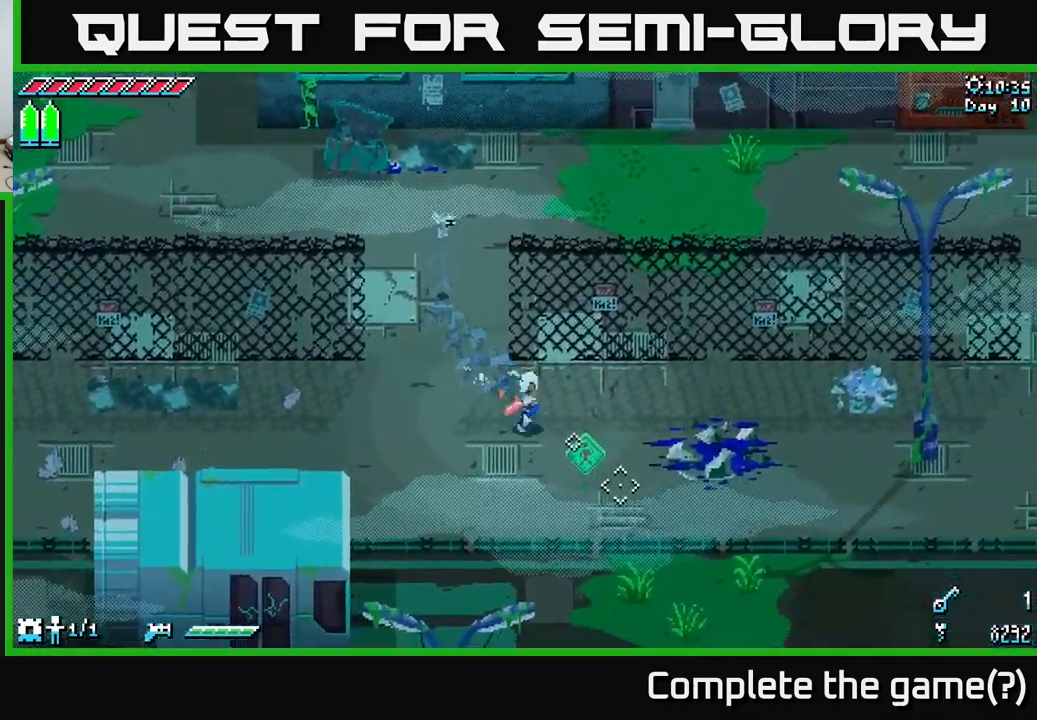
{"buttons": ["X"], "left_stick": "down-right", "right_stick": "center", "events": []}
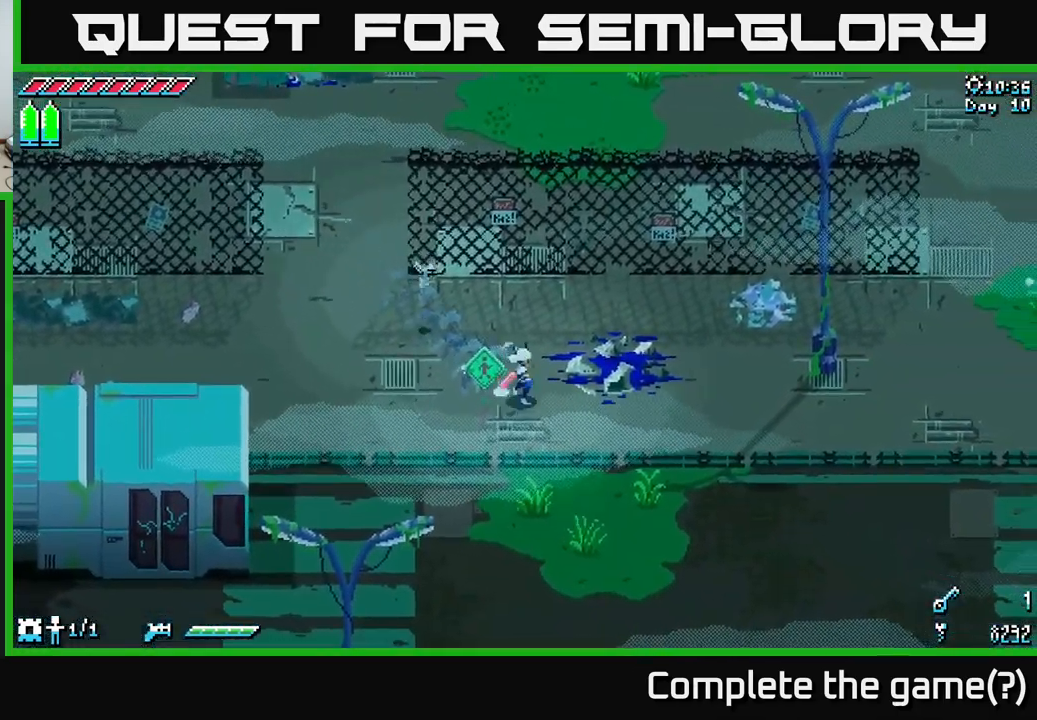
{"buttons": ["X"], "left_stick": "down", "right_stick": "center", "events": [[133, "left_stick", "down"]]}
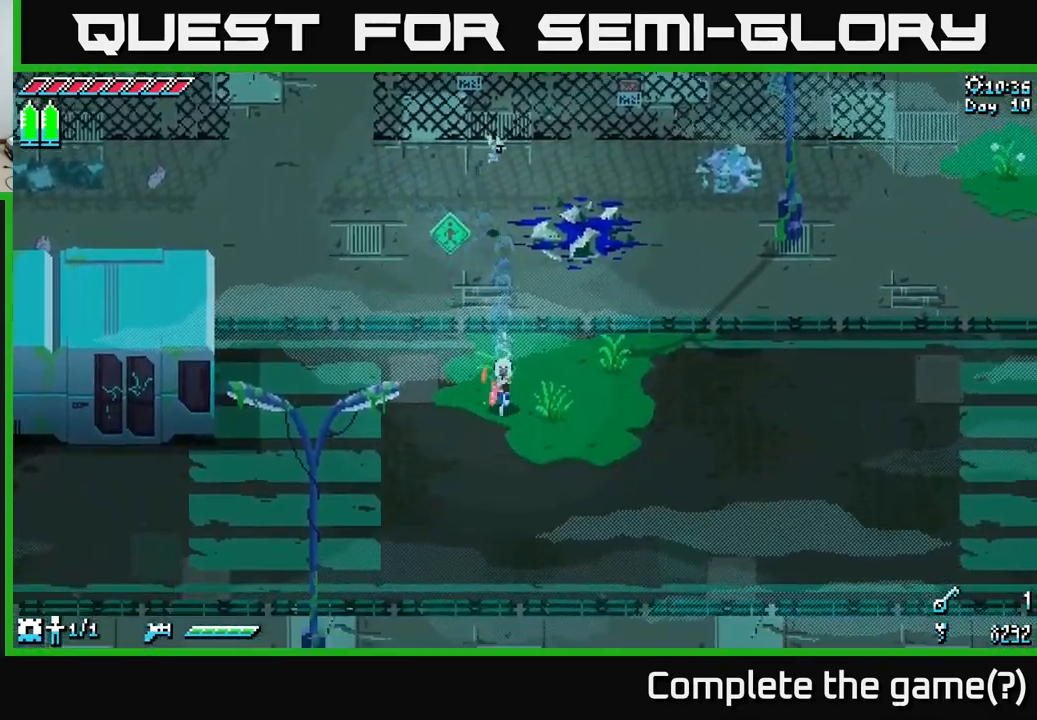
{"buttons": ["X"], "left_stick": "down", "right_stick": "center", "events": []}
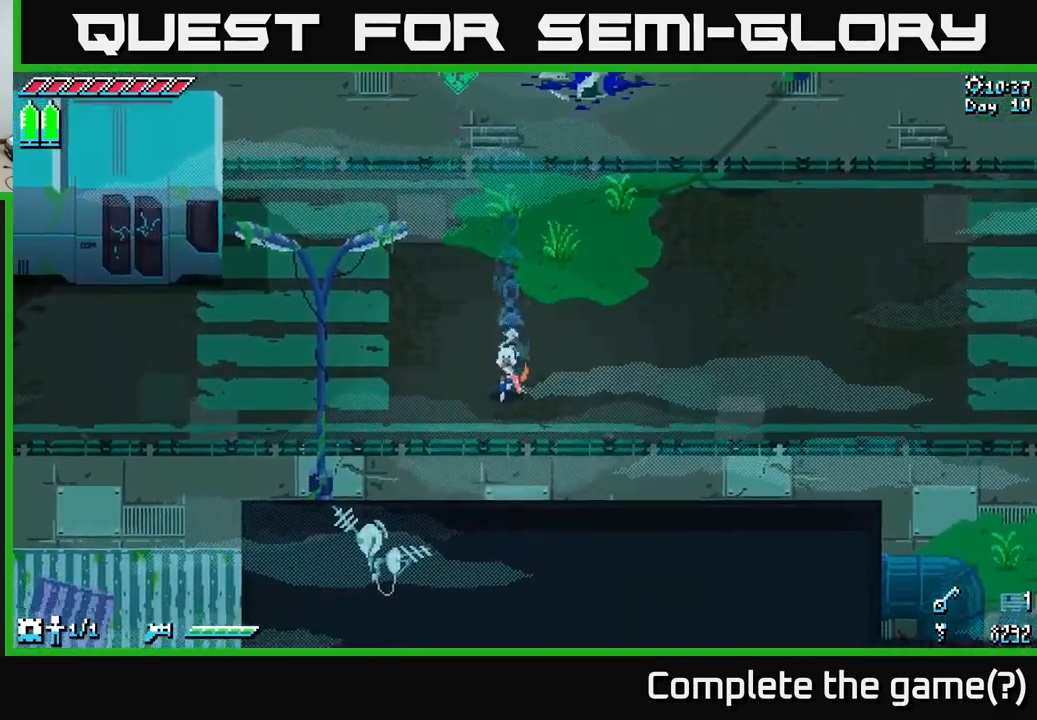
{"buttons": ["X"], "left_stick": "down-left", "right_stick": "center", "events": [[50, "left_stick", "down-left"]]}
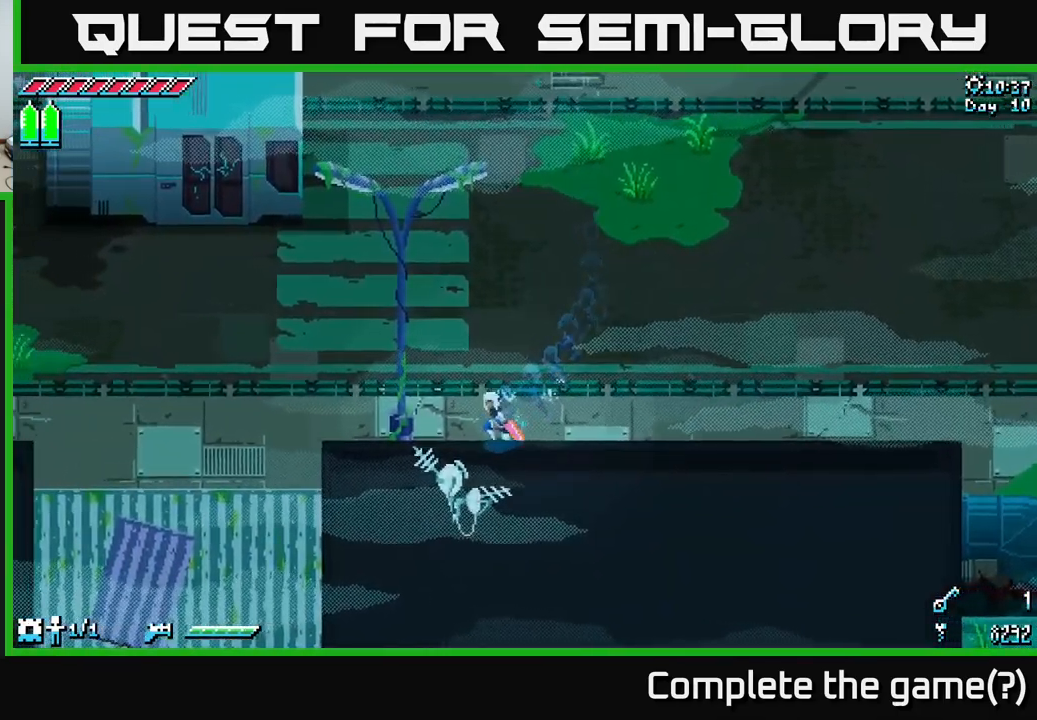
{"buttons": ["SELECT"], "left_stick": "center", "right_stick": "center", "events": [[83, "left_stick", "left"], [383, "left_stick", "center"], [400, "X", "up"], [467, "SELECT", "down"]]}
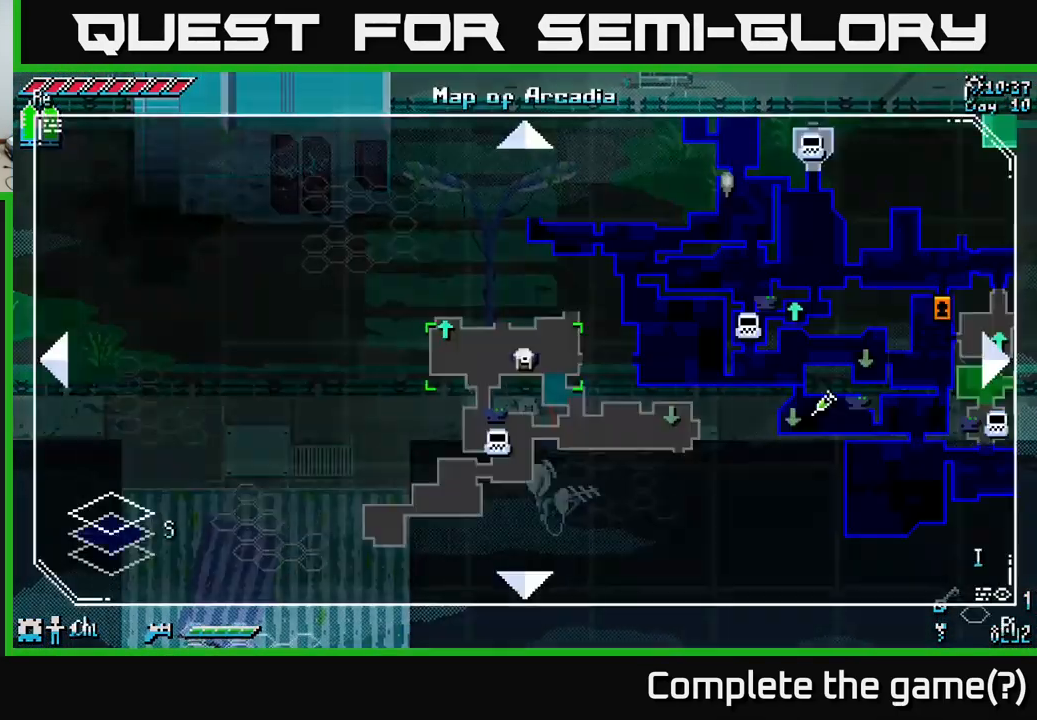
{"buttons": [], "left_stick": "center", "right_stick": "center", "events": [[133, "SELECT", "up"]]}
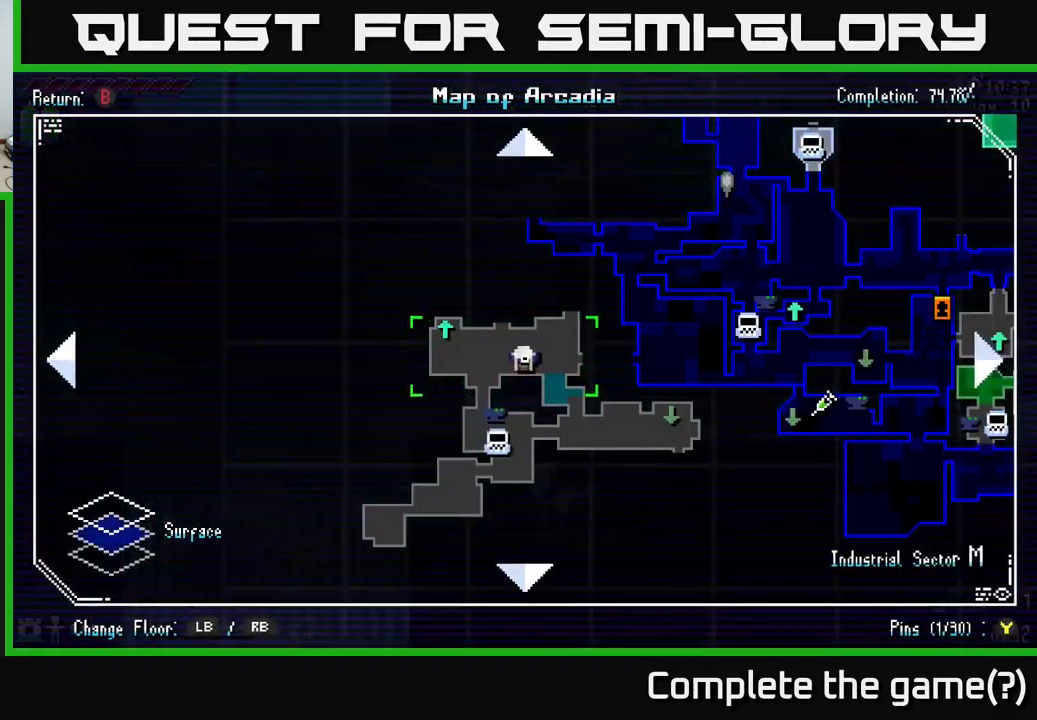
{"buttons": [], "left_stick": "center", "right_stick": "center", "events": [[383, "SELECT", "down"], [450, "SELECT", "up"]]}
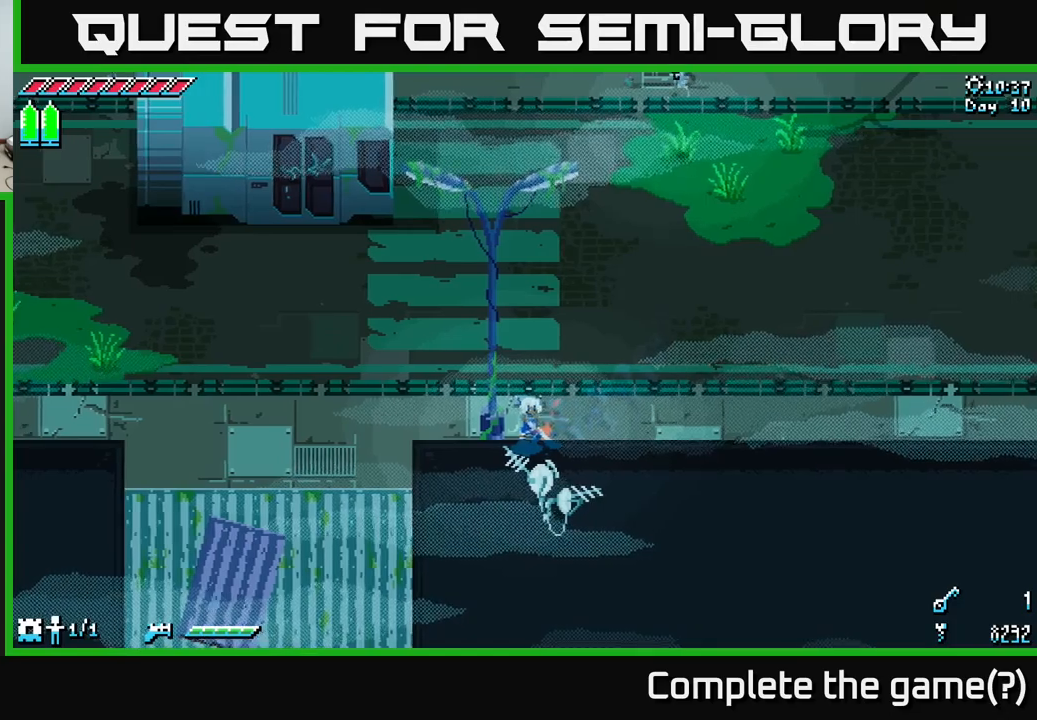
{"buttons": ["X"], "left_stick": "right", "right_stick": "center", "events": [[84, "X", "down"], [100, "left_stick", "right"]]}
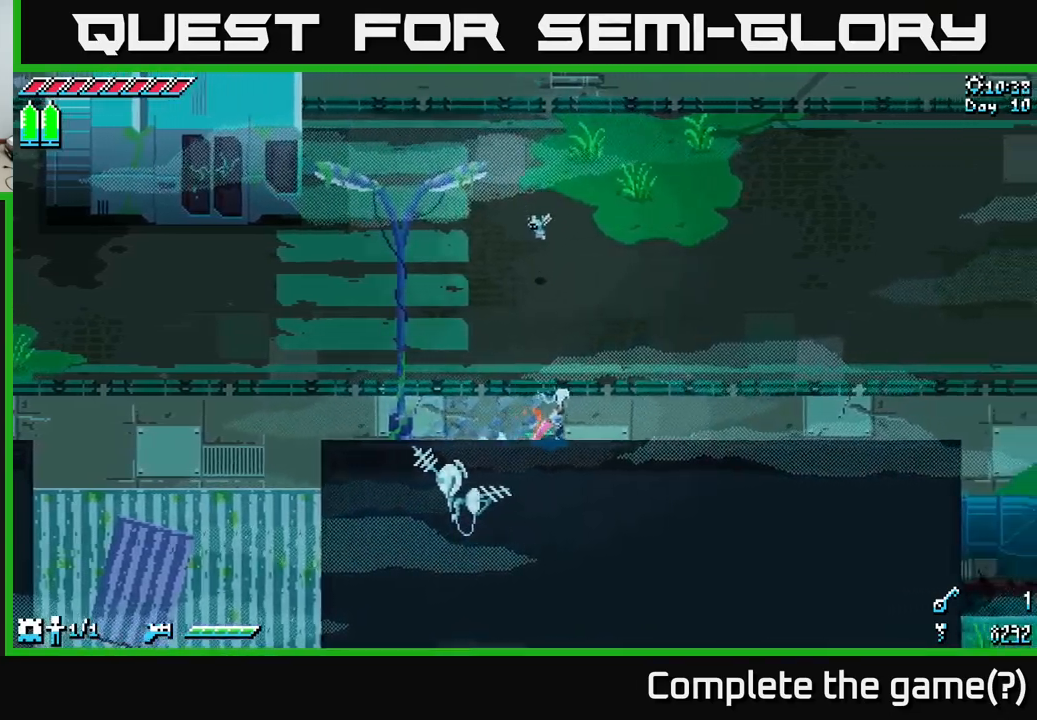
{"buttons": ["X"], "left_stick": "right", "right_stick": "center", "events": []}
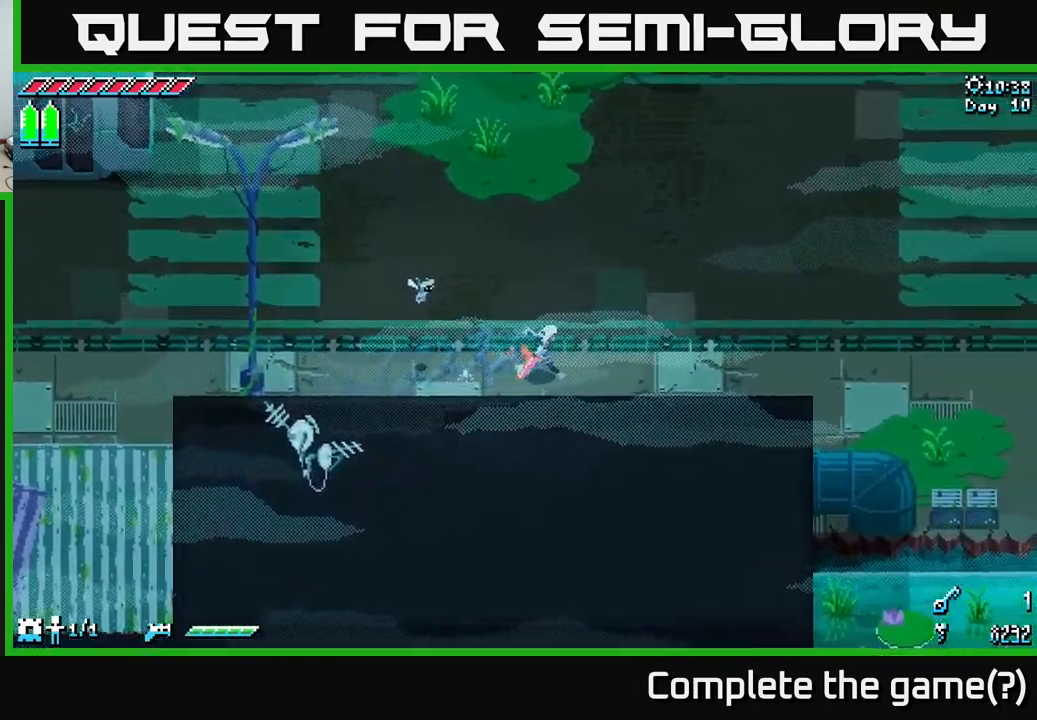
{"buttons": ["X"], "left_stick": "right", "right_stick": "center", "events": []}
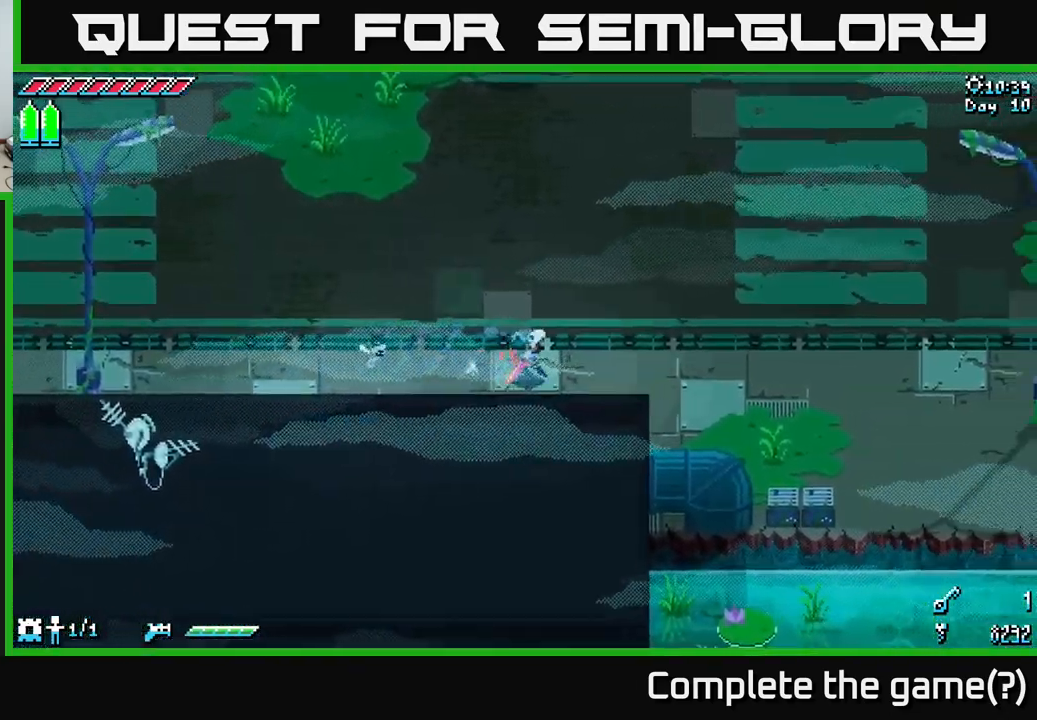
{"buttons": ["X"], "left_stick": "right", "right_stick": "center", "events": []}
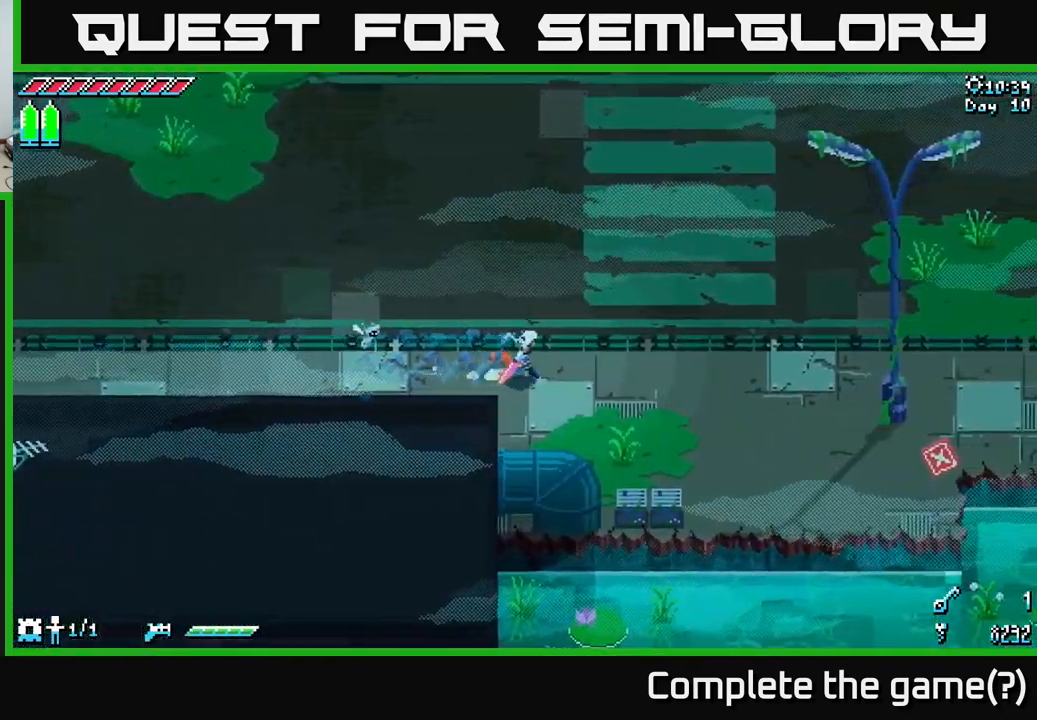
{"buttons": [], "left_stick": "down-right", "right_stick": "center", "events": [[217, "left_stick", "down-right"], [384, "R2", "down"], [484, "R2", "up"], [484, "X", "up"]]}
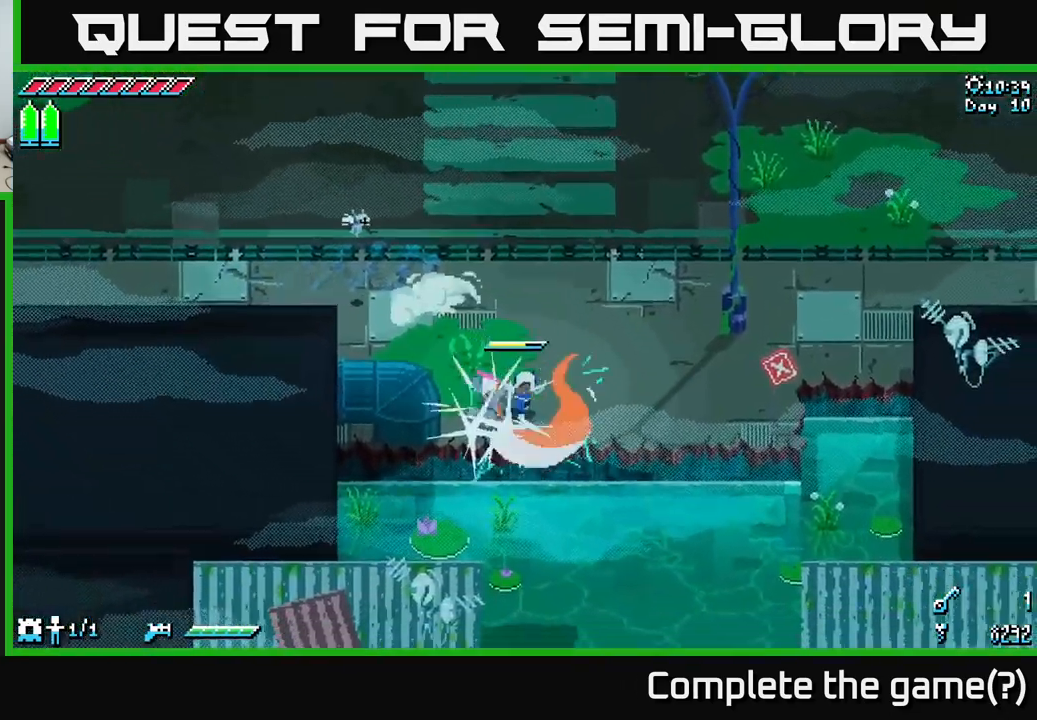
{"buttons": ["X"], "left_stick": "up-right", "right_stick": "center", "events": [[17, "left_stick", "right"], [217, "left_stick", "up-right"], [417, "X", "down"]]}
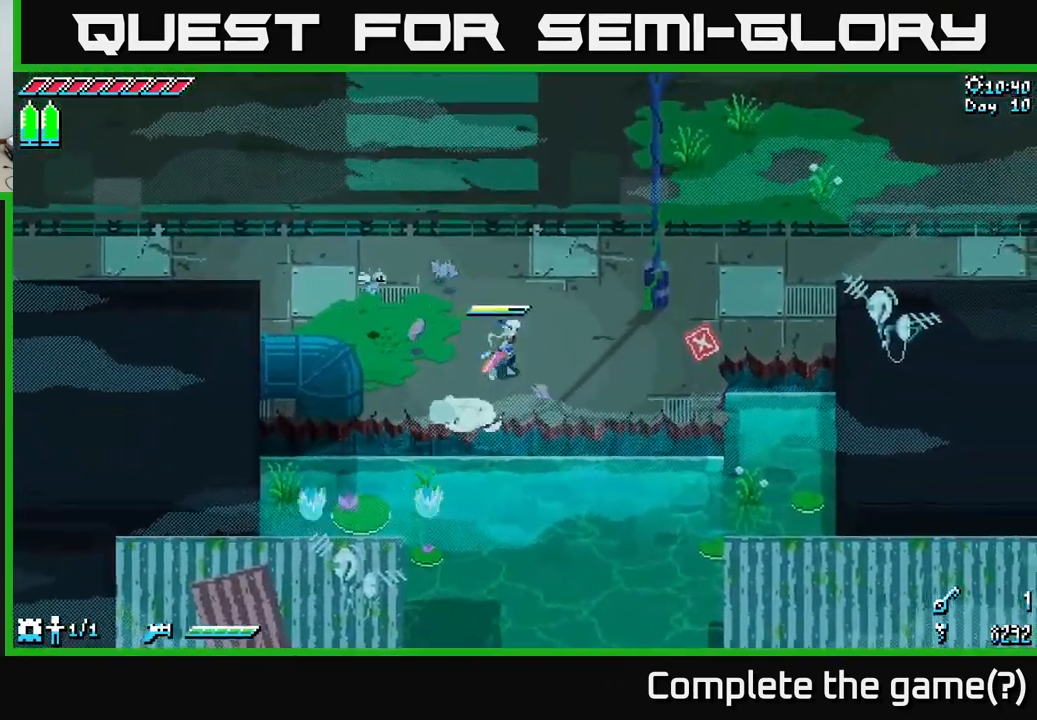
{"buttons": ["X"], "left_stick": "up", "right_stick": "center", "events": [[450, "left_stick", "up"]]}
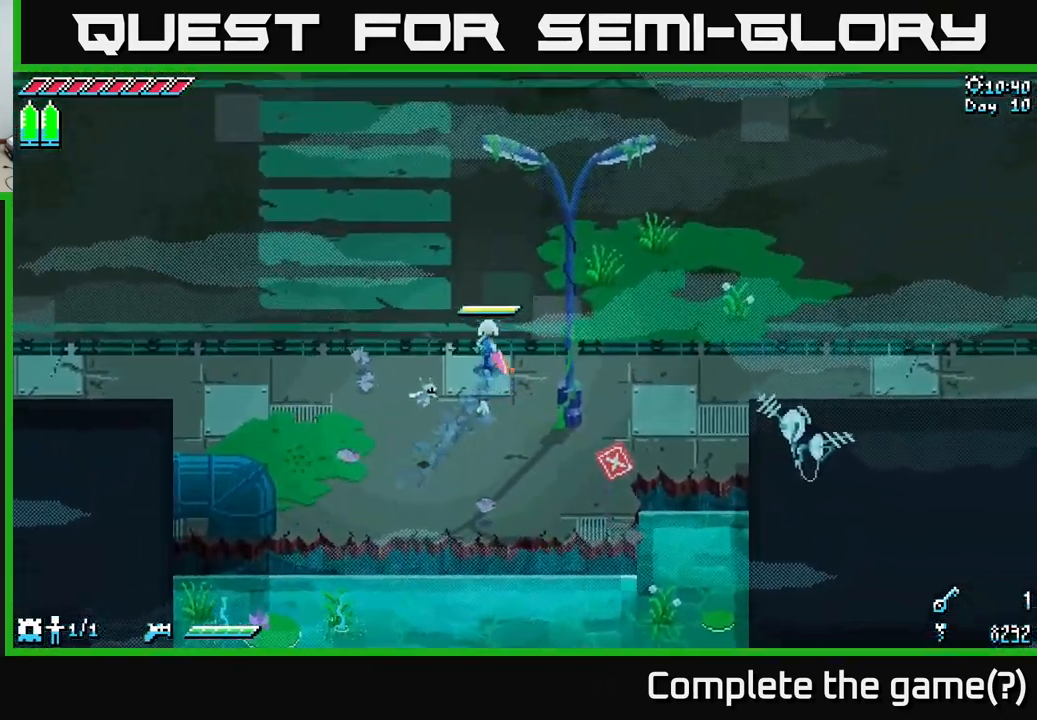
{"buttons": ["X"], "left_stick": "up", "right_stick": "center", "events": []}
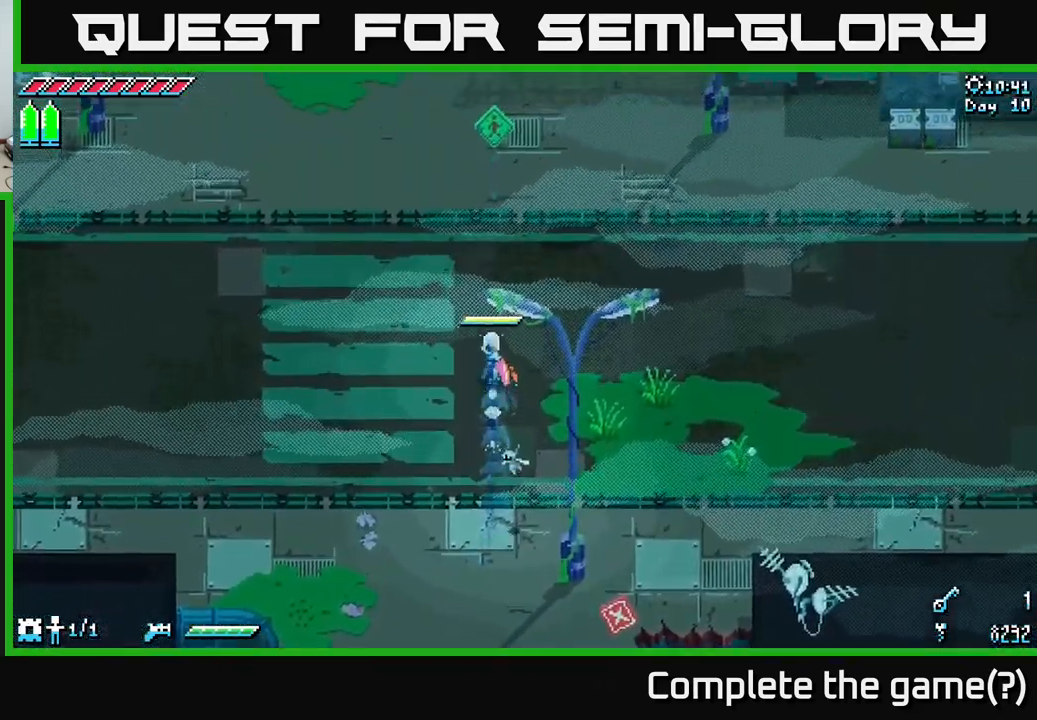
{"buttons": ["X"], "left_stick": "up", "right_stick": "center", "events": []}
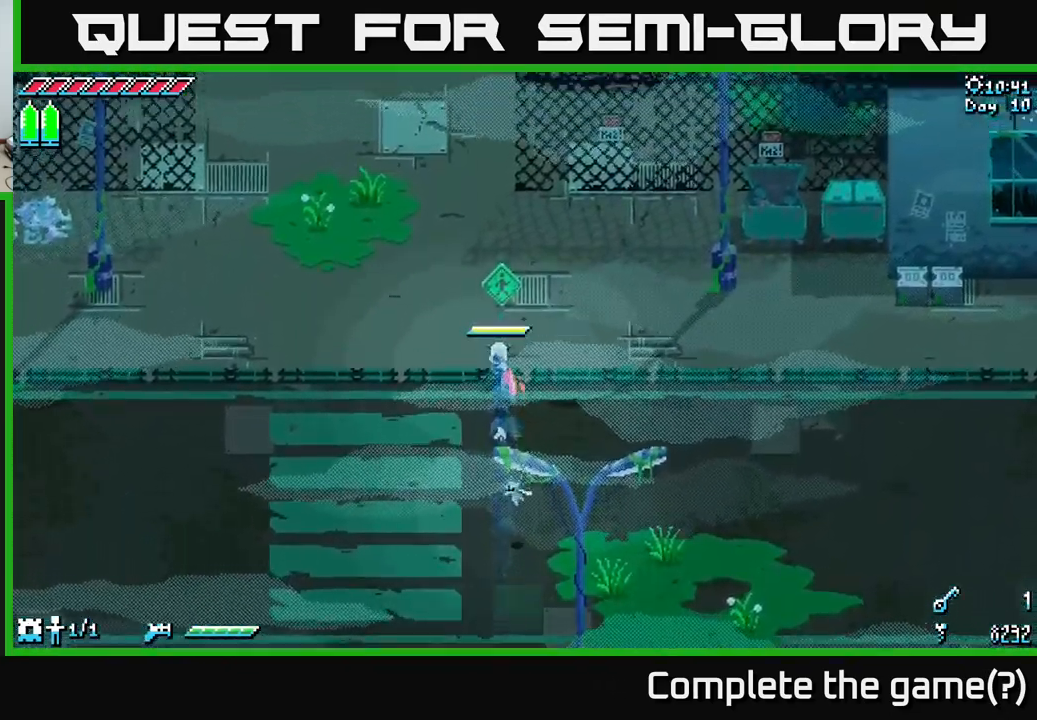
{"buttons": ["X"], "left_stick": "up-left", "right_stick": "center", "events": [[367, "left_stick", "up-left"]]}
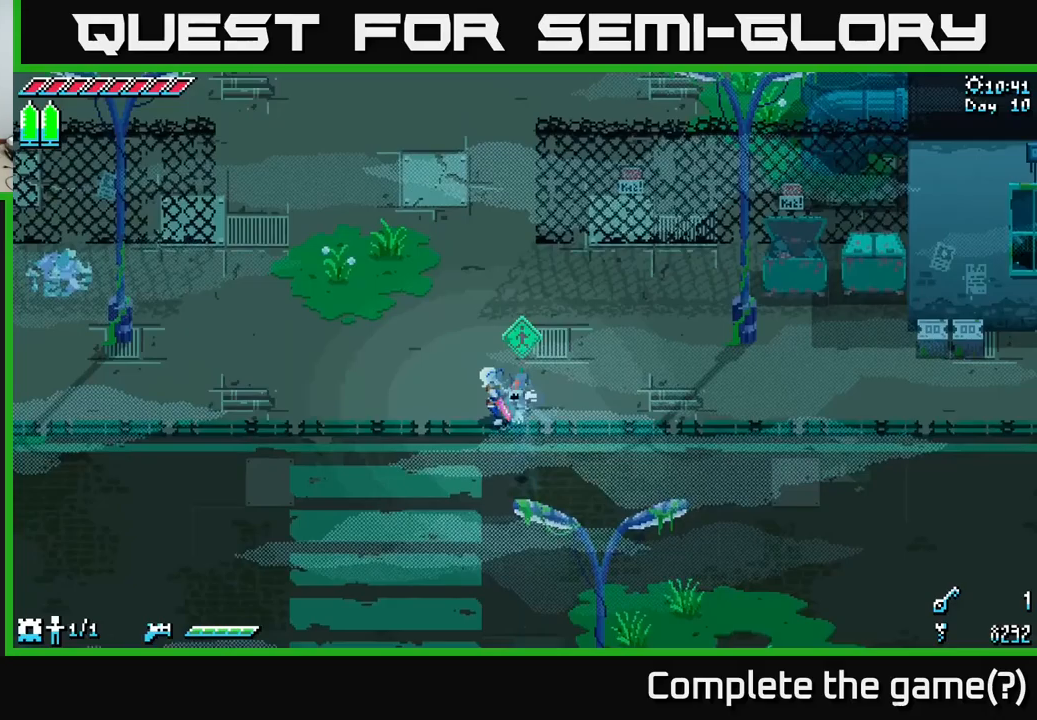
{"buttons": ["X"], "left_stick": "up", "right_stick": "center", "events": [[367, "left_stick", "up"]]}
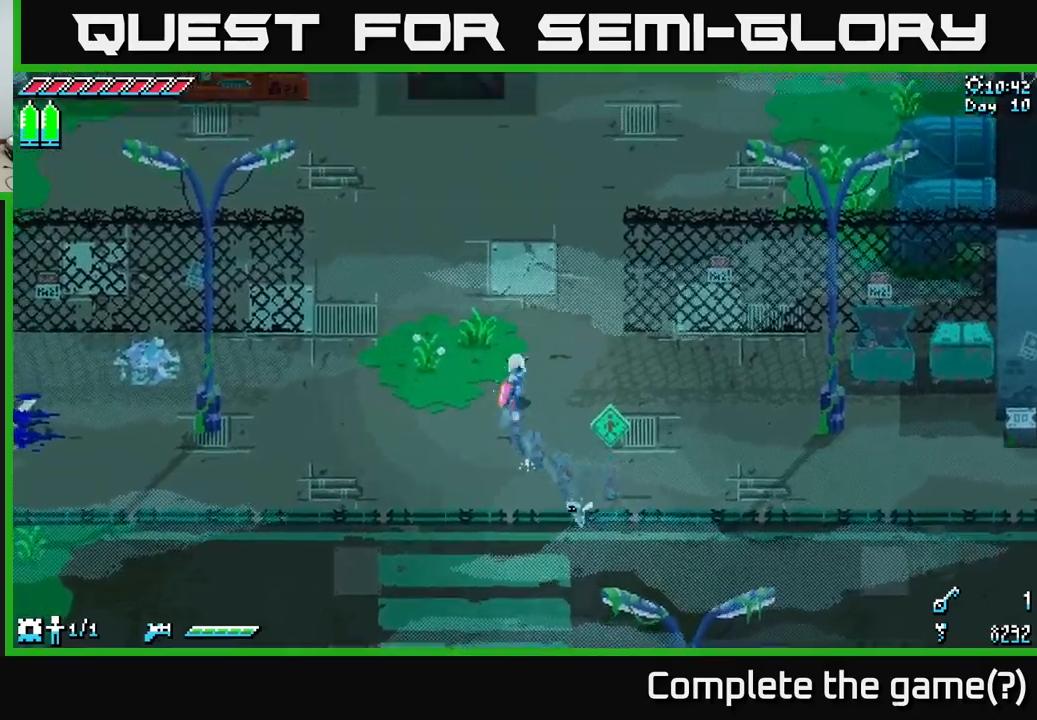
{"buttons": ["X"], "left_stick": "up", "right_stick": "center", "events": []}
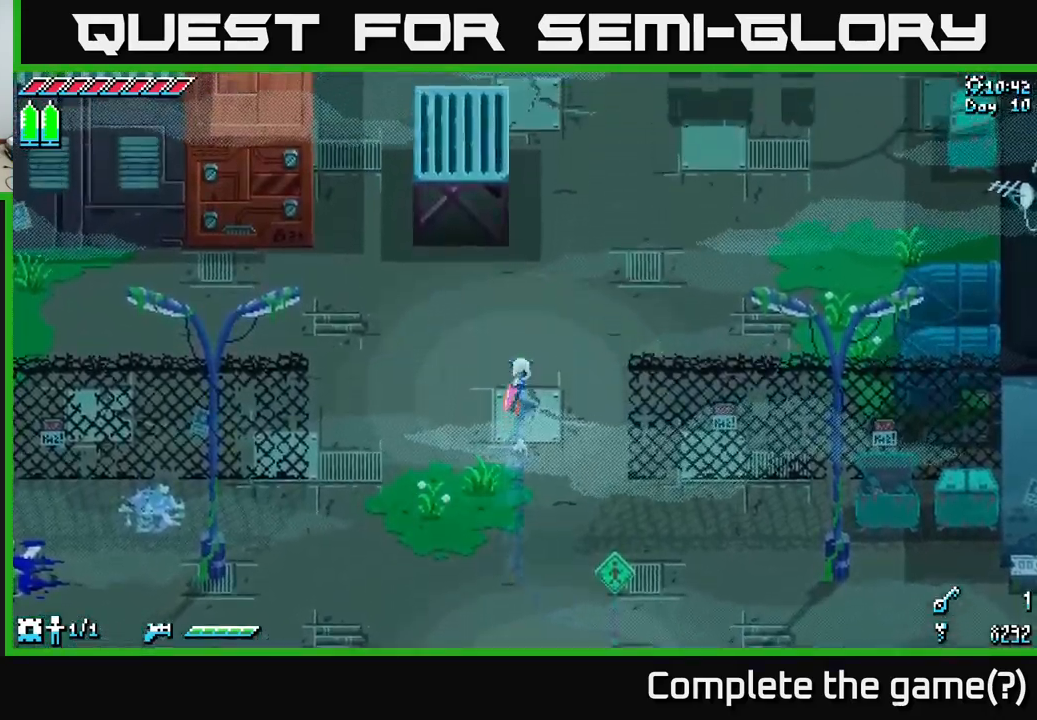
{"buttons": ["X"], "left_stick": "up", "right_stick": "center", "events": [[250, "left_stick", "up-right"], [500, "left_stick", "up"]]}
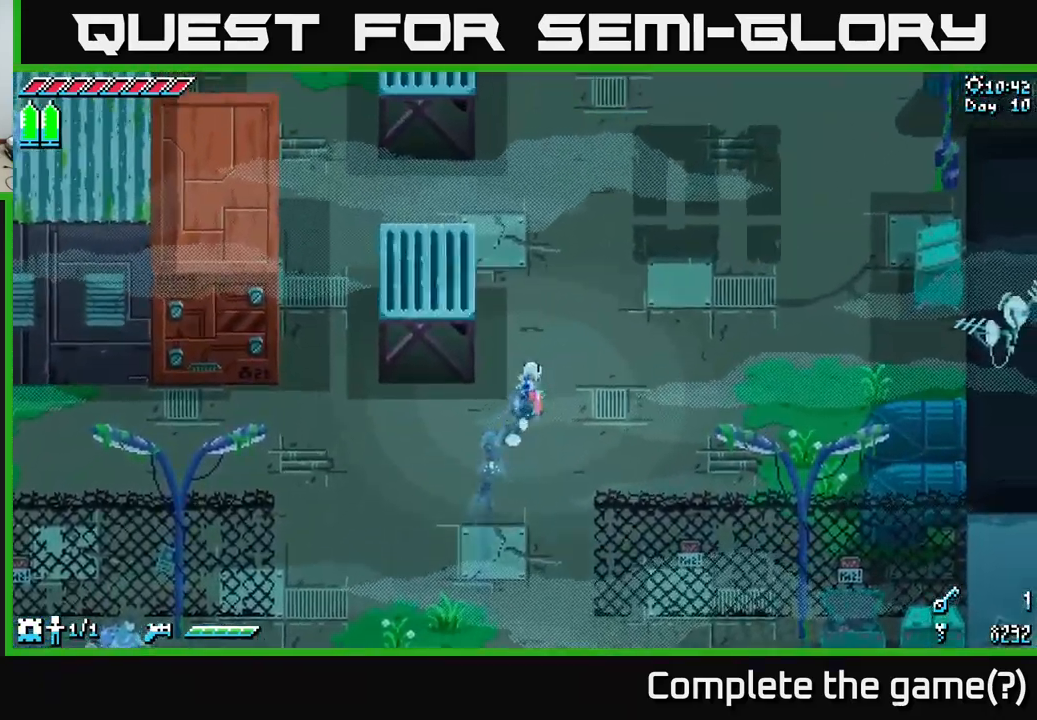
{"buttons": ["X"], "left_stick": "up", "right_stick": "center", "events": []}
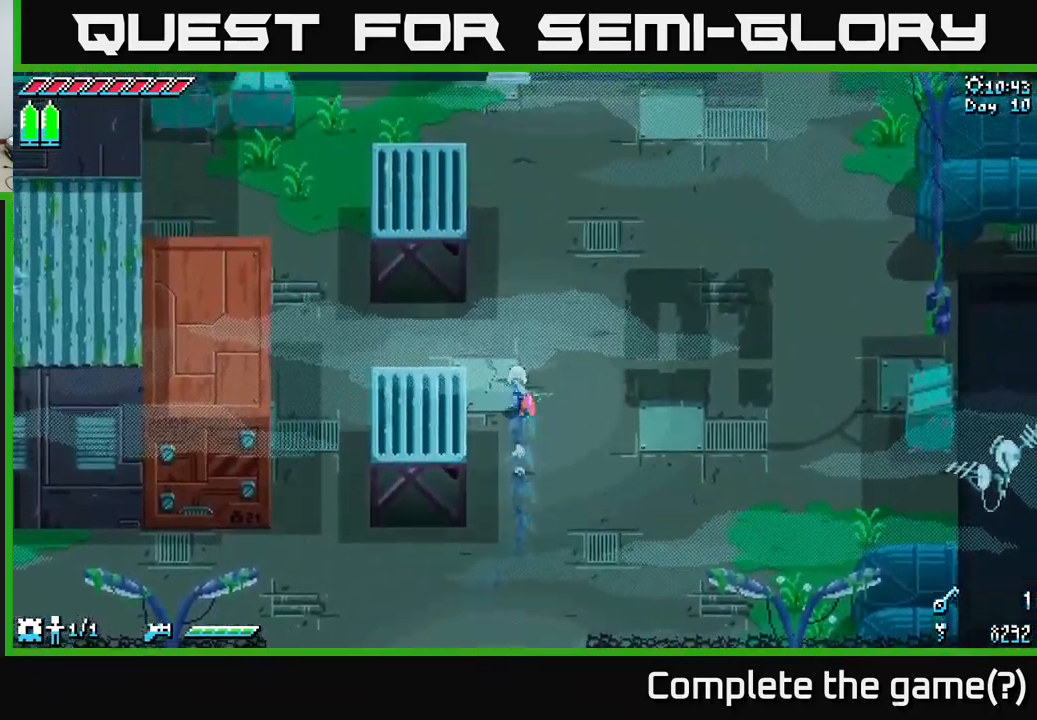
{"buttons": ["X"], "left_stick": "left", "right_stick": "center", "events": [[183, "left_stick", "up-left"], [283, "left_stick", "left"]]}
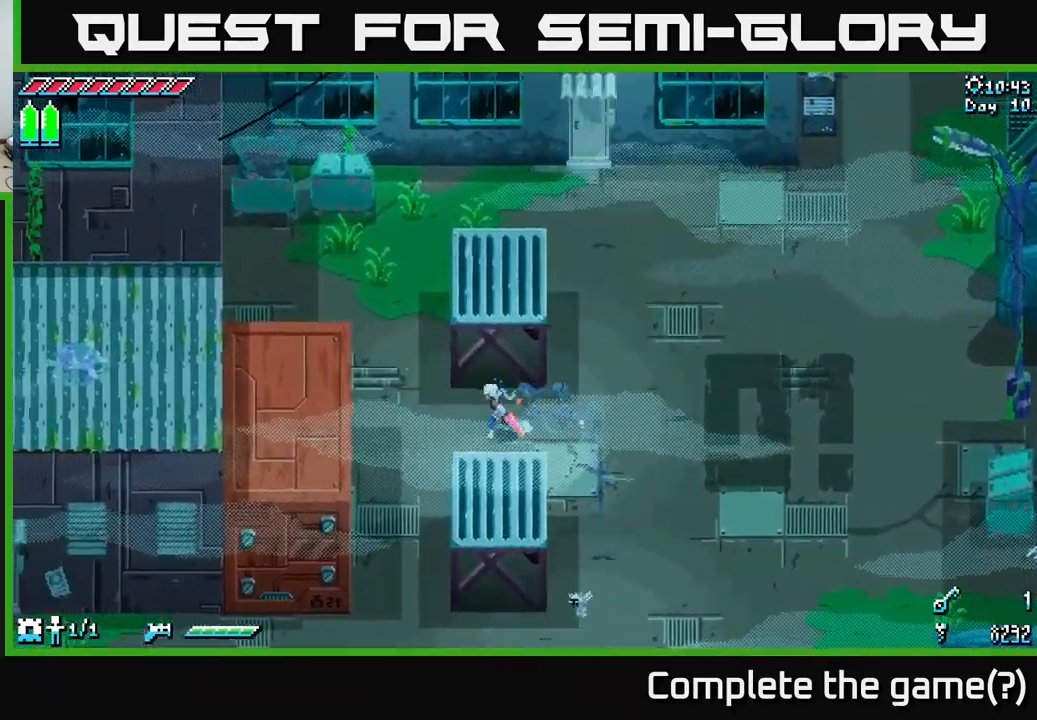
{"buttons": ["X"], "left_stick": "up-left", "right_stick": "center", "events": [[350, "left_stick", "up-left"]]}